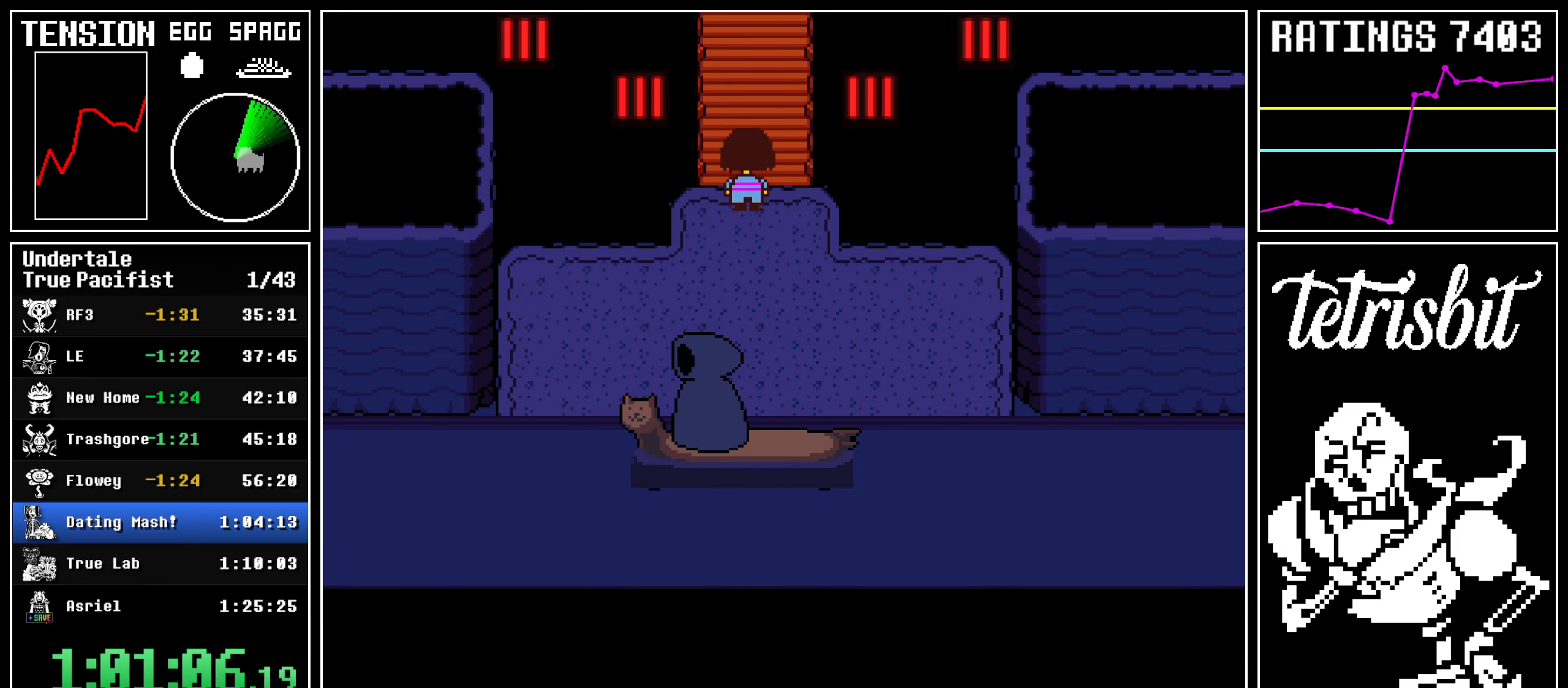
Gameplay with keyboard; each line is a JSON object with the keys held at the frame after it. "events" lists presses ("down") and releases ("up") of "c", "ctrl", "down", "left", "return", "right", "shift", "up" and "z" between this image and that frame as [ms after this image, input, new state], when the widget could be followed in between; "x" appears only as held states. No other keys are recorded. Mouse input is not recorded.
{"keys": ["right", "up"], "events": [[67, "right", "down"]]}
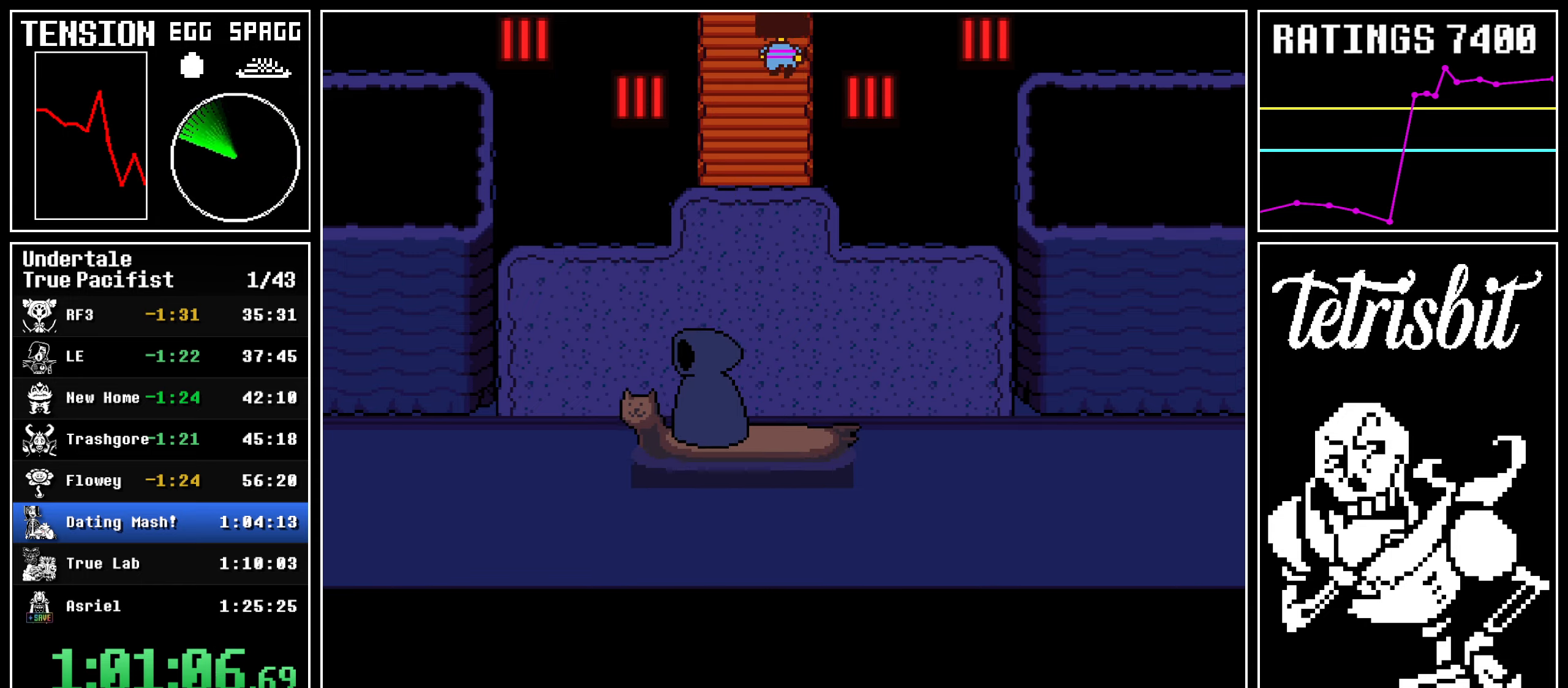
{"keys": ["right", "up"], "events": []}
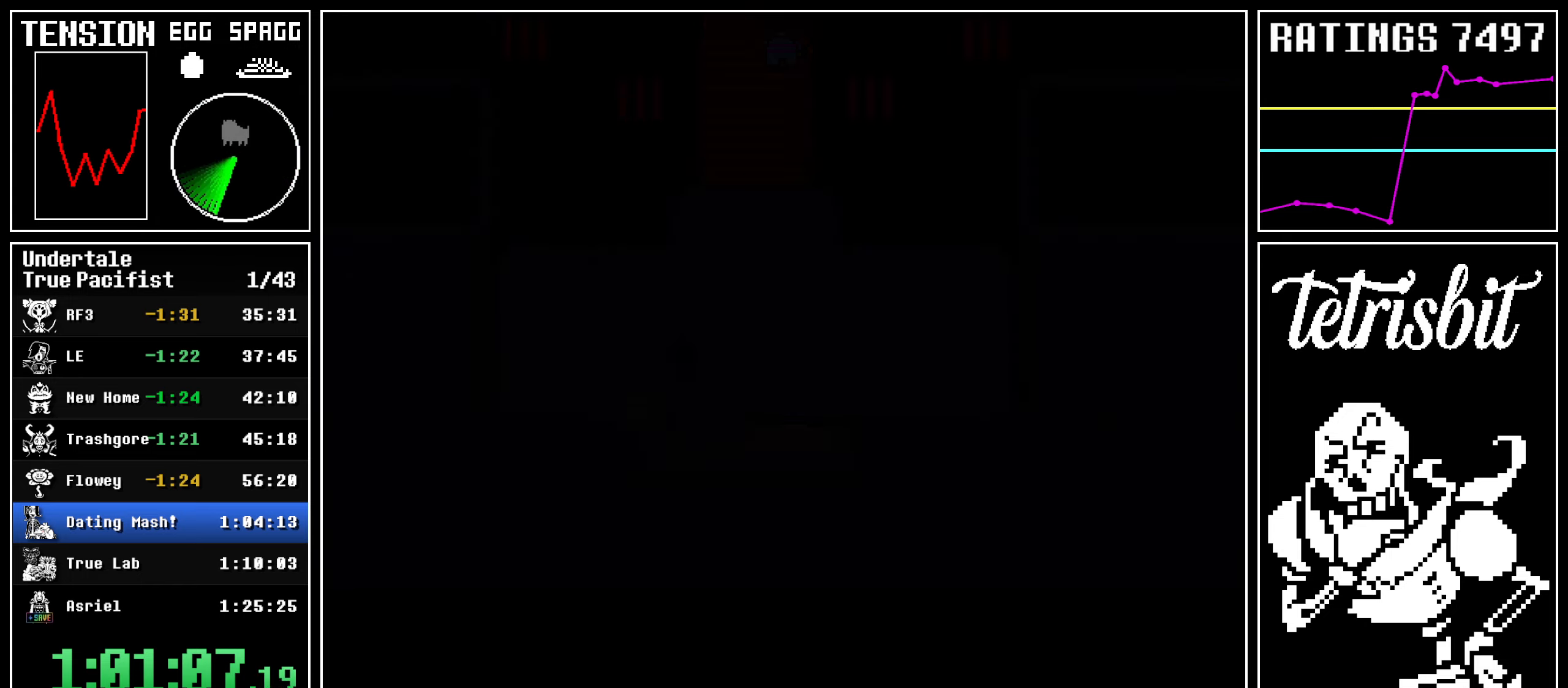
{"keys": ["right", "up"], "events": []}
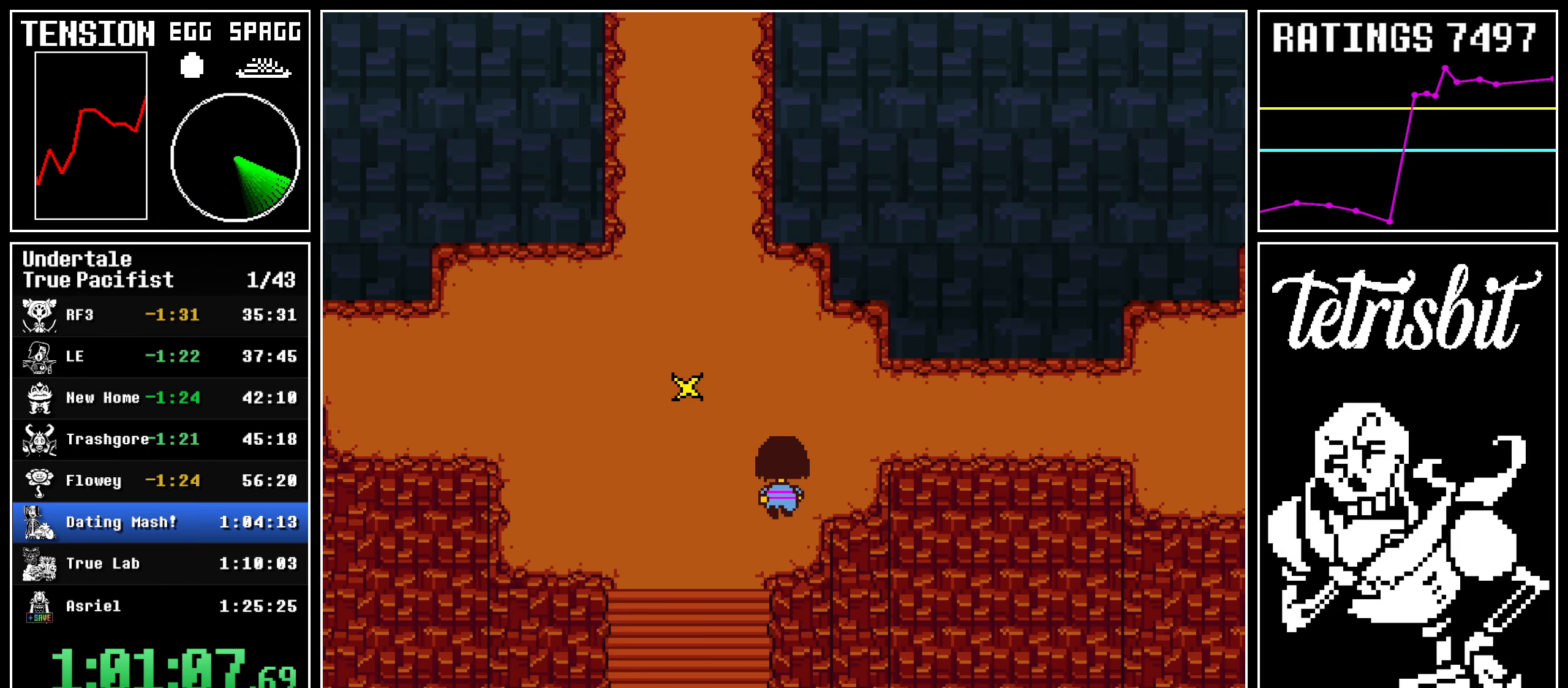
{"keys": ["right"], "events": [[384, "up", "up"]]}
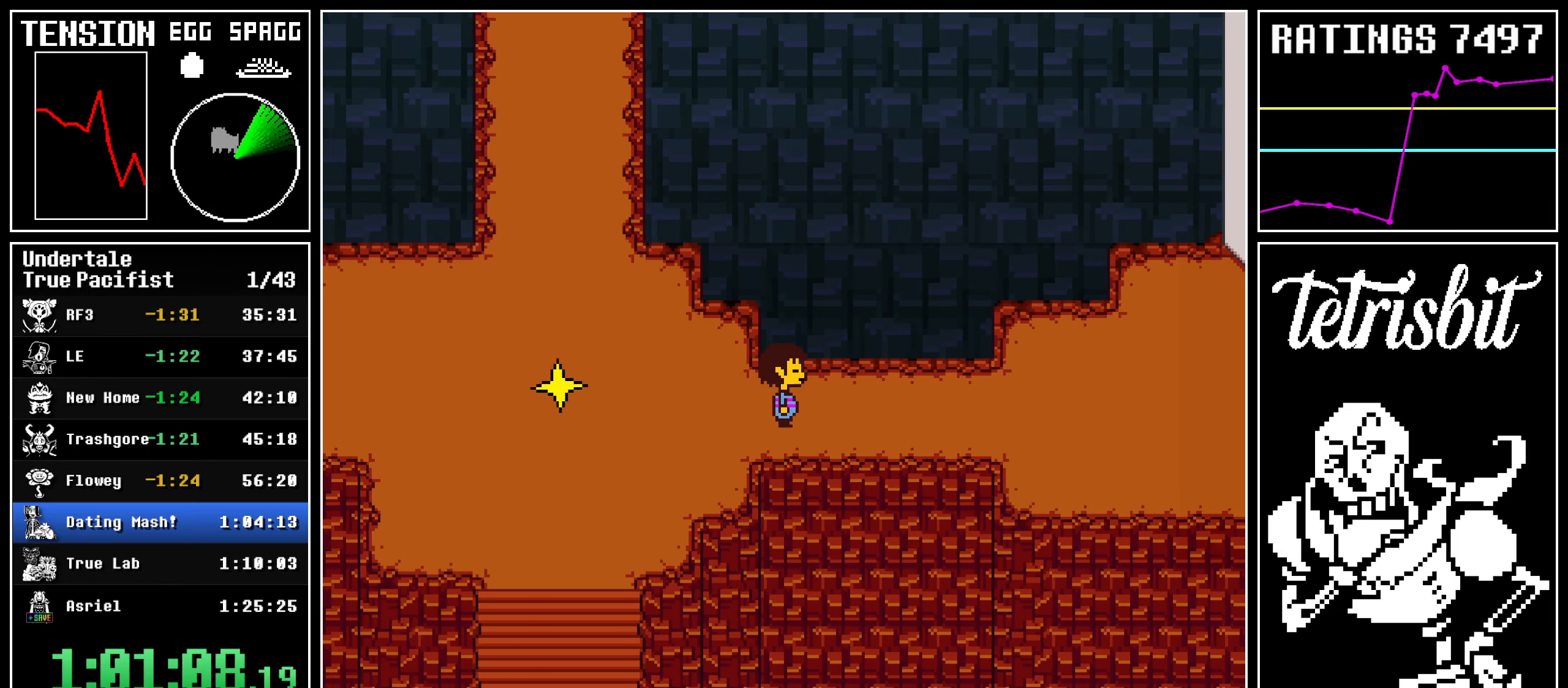
{"keys": ["right"], "events": []}
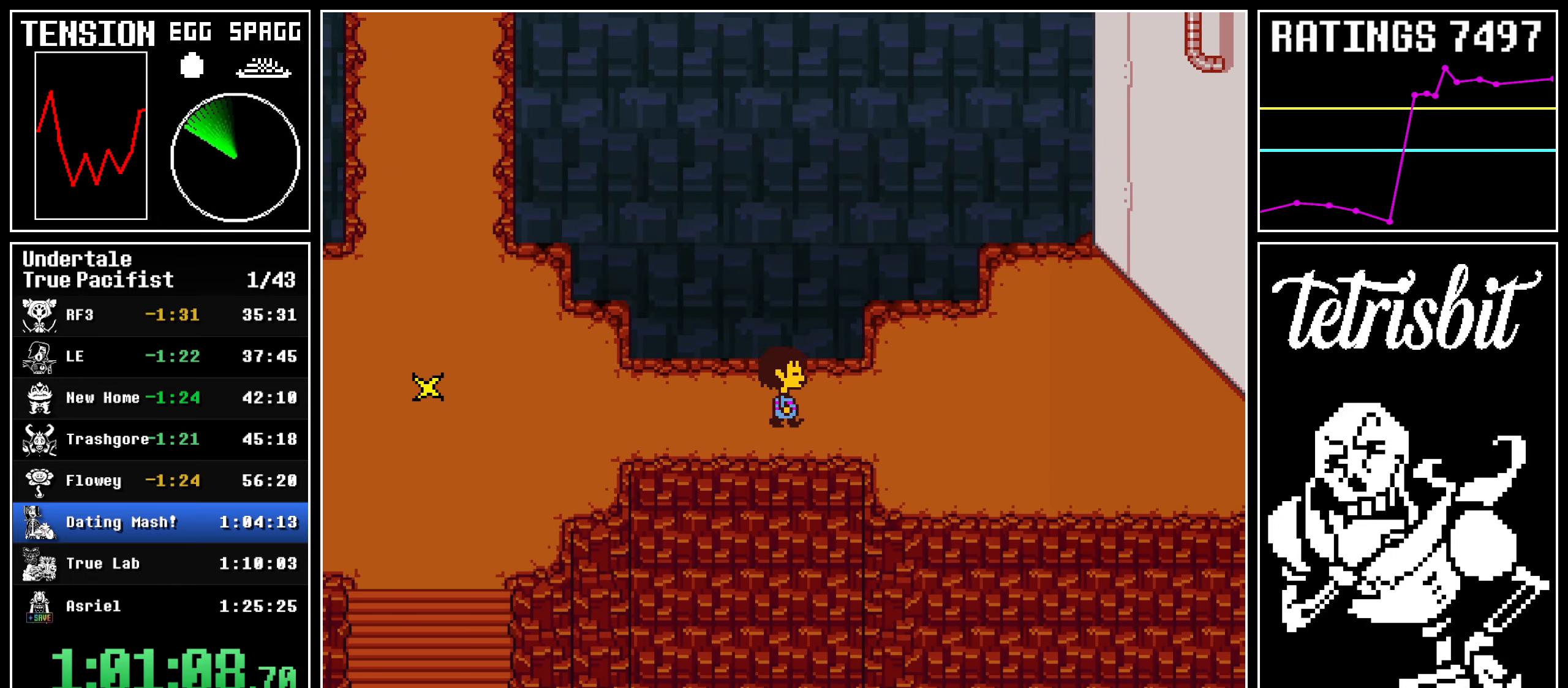
{"keys": ["return", "right", "z"], "events": [[50, "return", "down"], [100, "shift", "down"], [117, "shift", "up"], [150, "return", "up"], [150, "z", "down"], [217, "return", "down"], [217, "shift", "down"], [217, "z", "up"], [267, "shift", "up"], [284, "z", "down"], [300, "return", "up"], [350, "return", "down"], [367, "z", "up"], [384, "shift", "down"], [417, "shift", "up"], [434, "return", "up"], [434, "z", "down"], [500, "return", "down"]]}
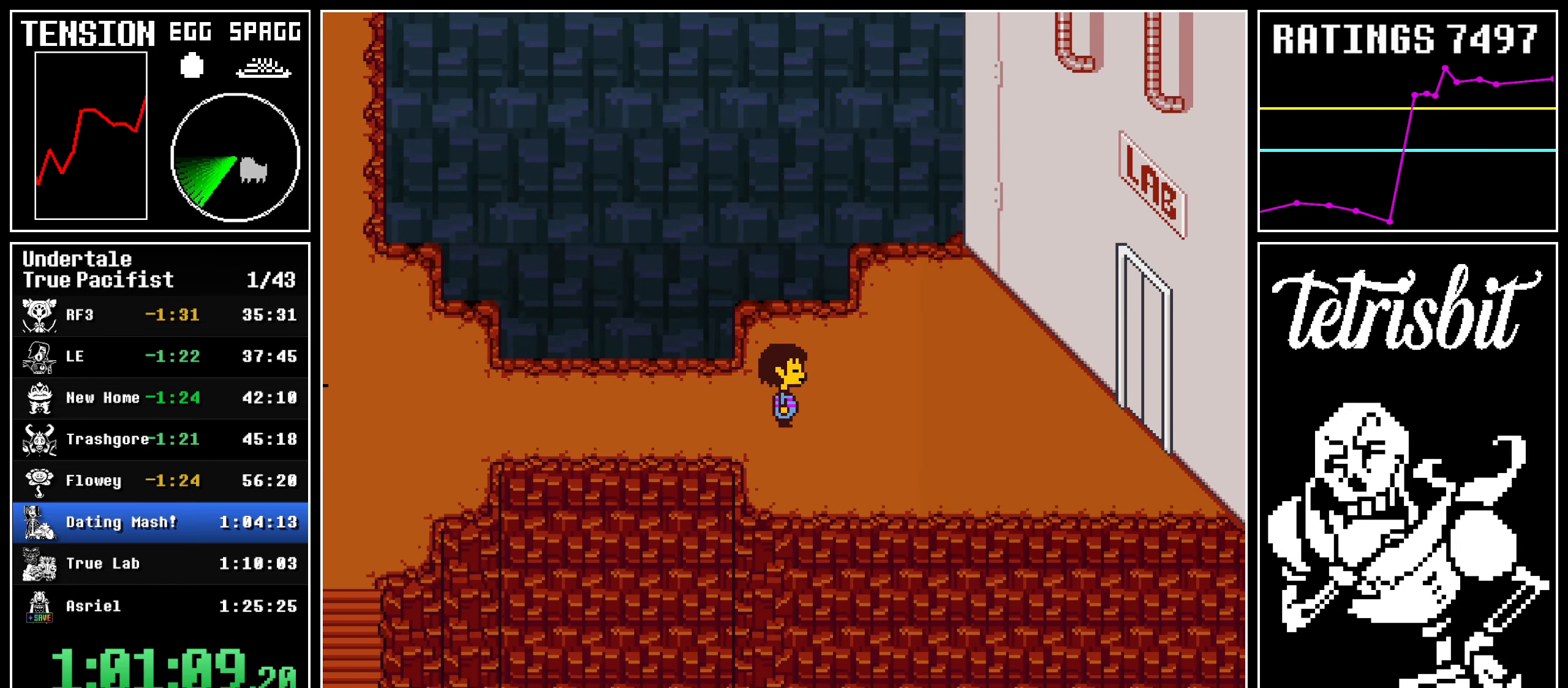
{"keys": ["return", "right"], "events": [[17, "shift", "down"], [17, "z", "up"], [34, "shift", "up"], [67, "return", "up"], [84, "z", "down"], [134, "return", "down"], [167, "shift", "down"], [167, "z", "up"], [200, "shift", "up"], [217, "return", "up"], [234, "z", "down"], [284, "return", "down"], [317, "shift", "down"], [317, "z", "up"], [350, "shift", "up"], [384, "return", "up"], [384, "z", "down"], [417, "return", "down"], [467, "shift", "down"], [467, "z", "up"], [500, "shift", "up"]]}
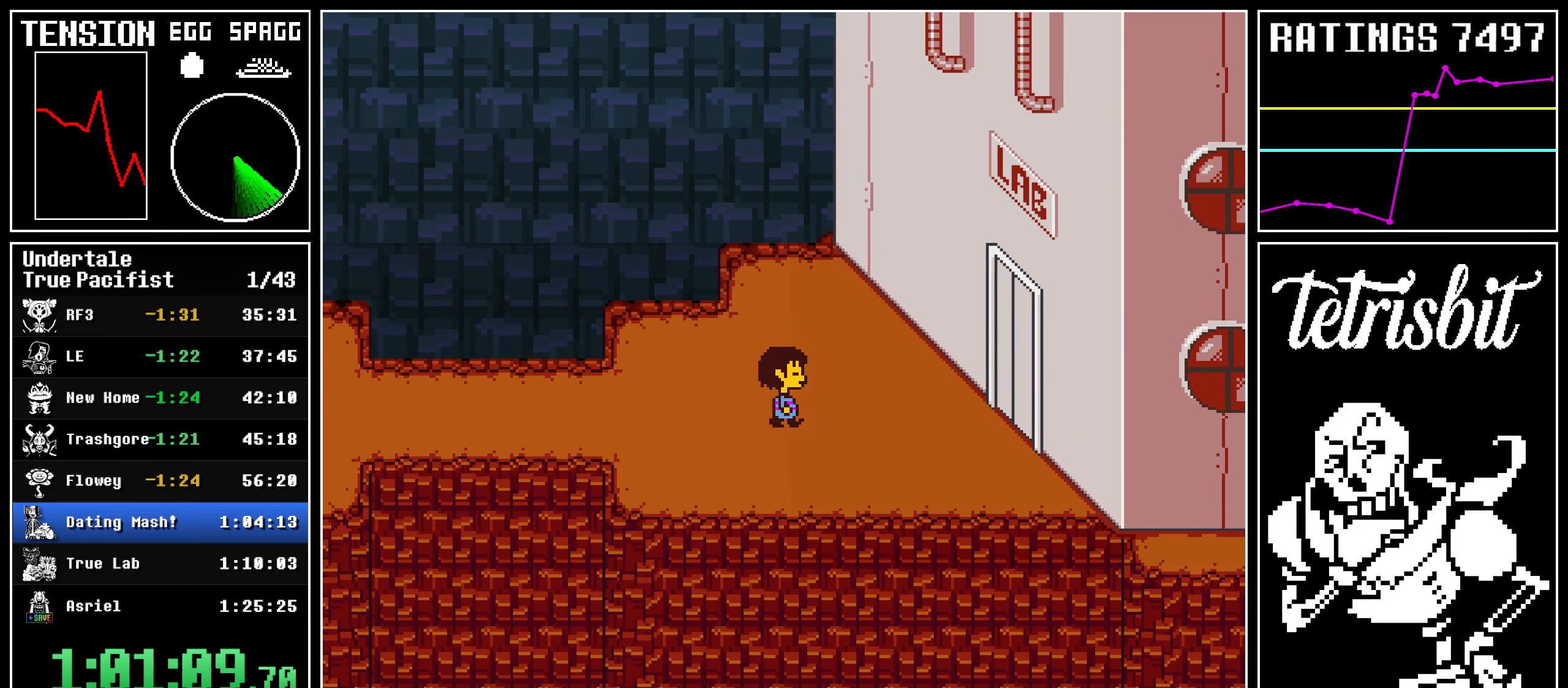
{"keys": ["right", "z"], "events": [[17, "return", "up"], [34, "z", "down"], [84, "return", "down"], [117, "shift", "down"], [117, "z", "up"], [150, "shift", "up"], [184, "return", "up"], [184, "z", "down"], [250, "return", "down"], [267, "shift", "down"], [267, "z", "up"], [300, "shift", "up"], [334, "return", "up"], [334, "z", "down"], [400, "return", "down"], [417, "shift", "down"], [417, "z", "up"], [450, "shift", "up"], [484, "return", "up"], [484, "z", "down"]]}
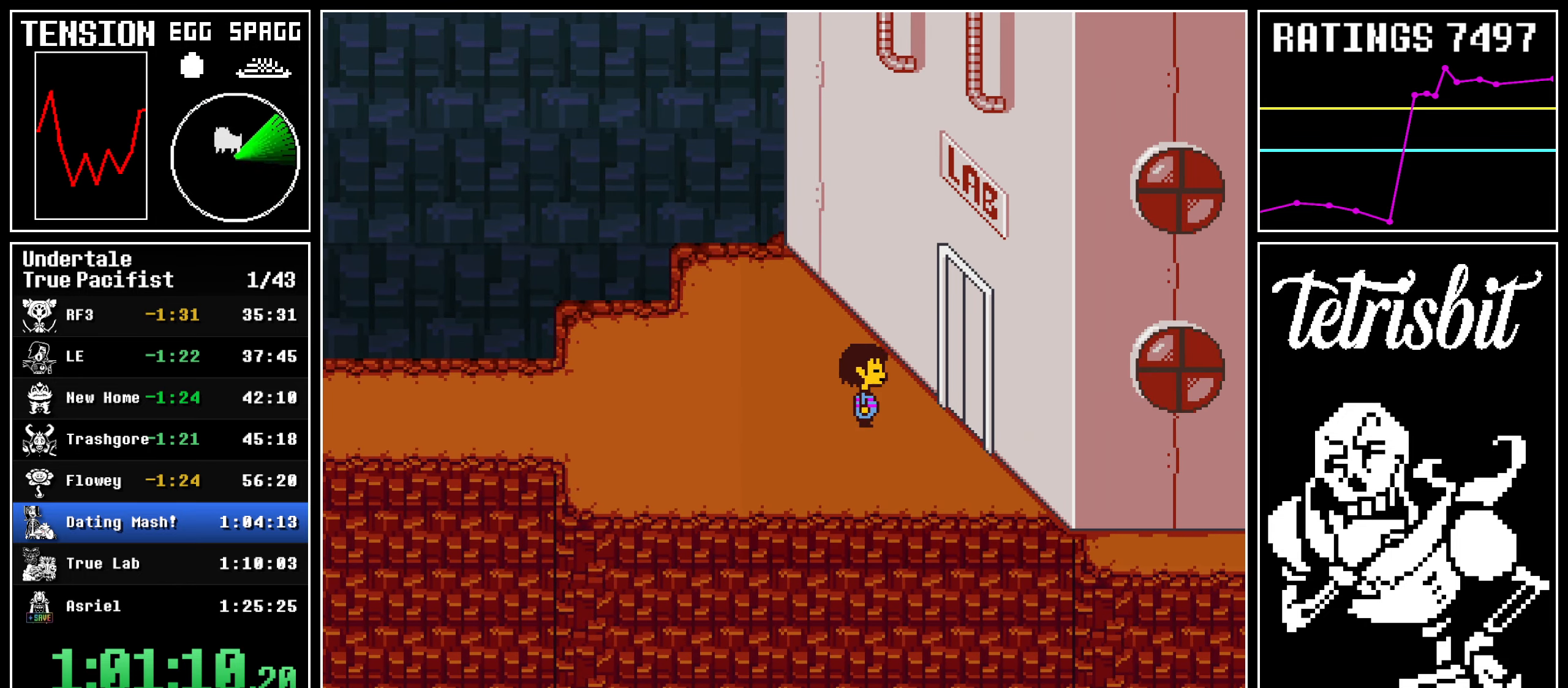
{"keys": ["return", "right", "z"], "events": [[50, "return", "down"], [67, "z", "up"], [84, "shift", "down"], [117, "shift", "up"], [117, "z", "down"], [134, "return", "up"], [200, "return", "down"], [200, "z", "up"], [217, "shift", "down"], [250, "shift", "up"], [267, "z", "down"], [284, "return", "up"], [334, "return", "down"], [367, "shift", "down"], [367, "z", "up"], [400, "shift", "up"], [417, "z", "down"], [434, "return", "up"], [500, "return", "down"]]}
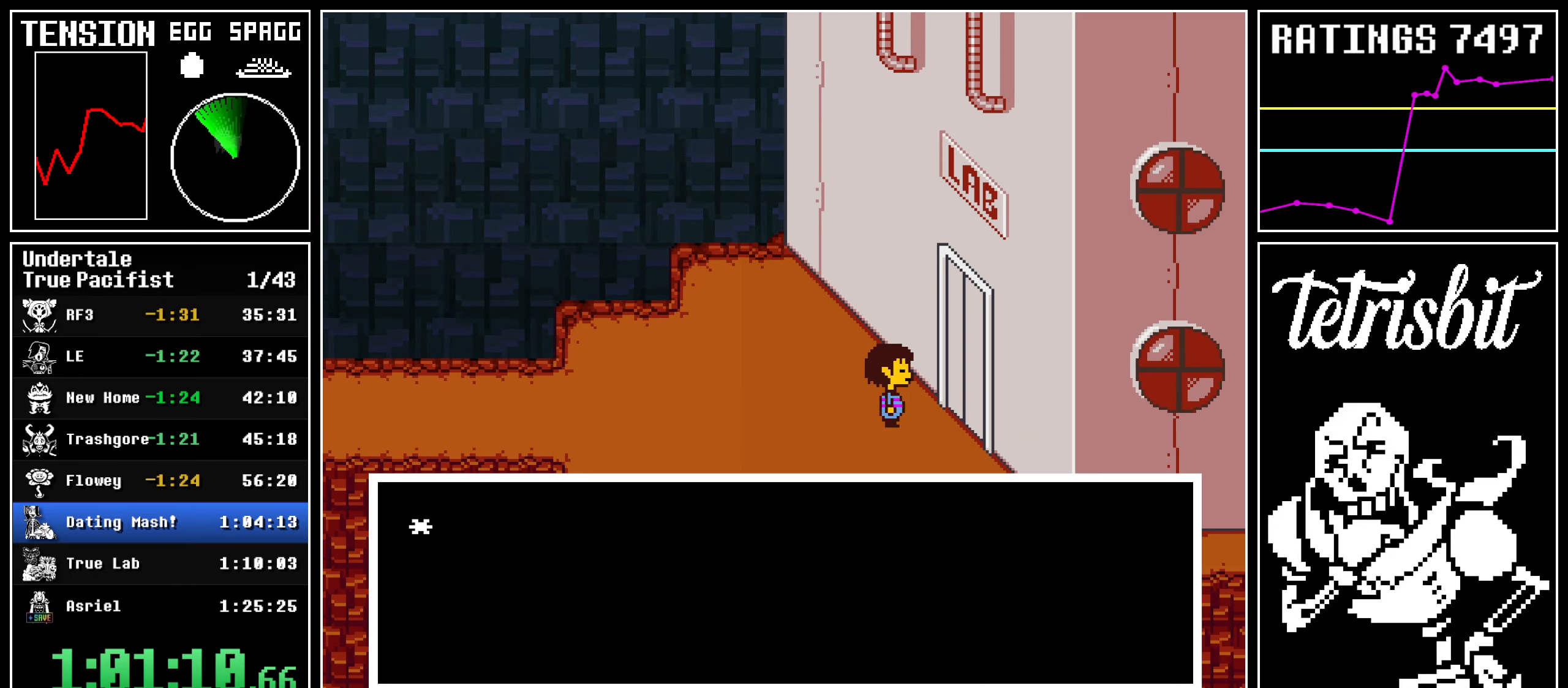
{"keys": ["return", "right", "x", "z"]}
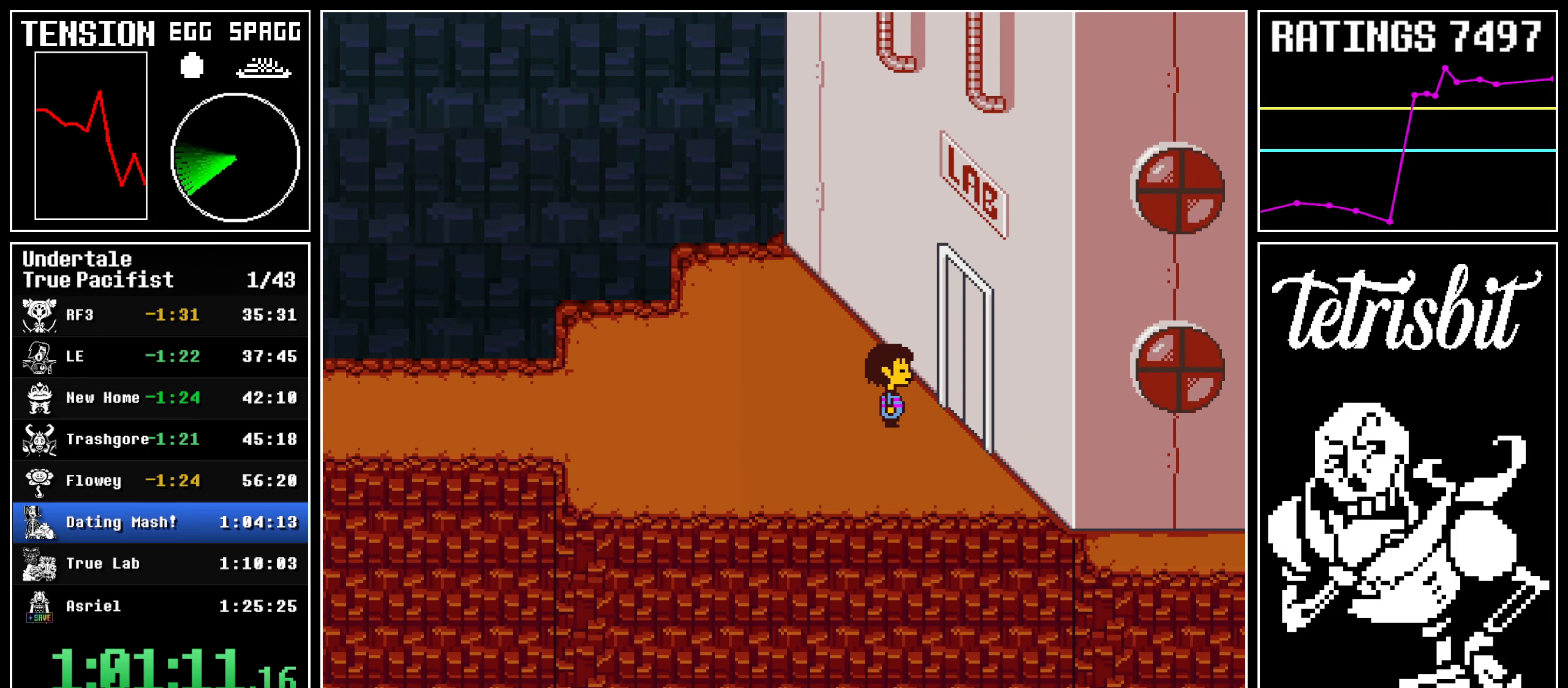
{"keys": ["right"]}
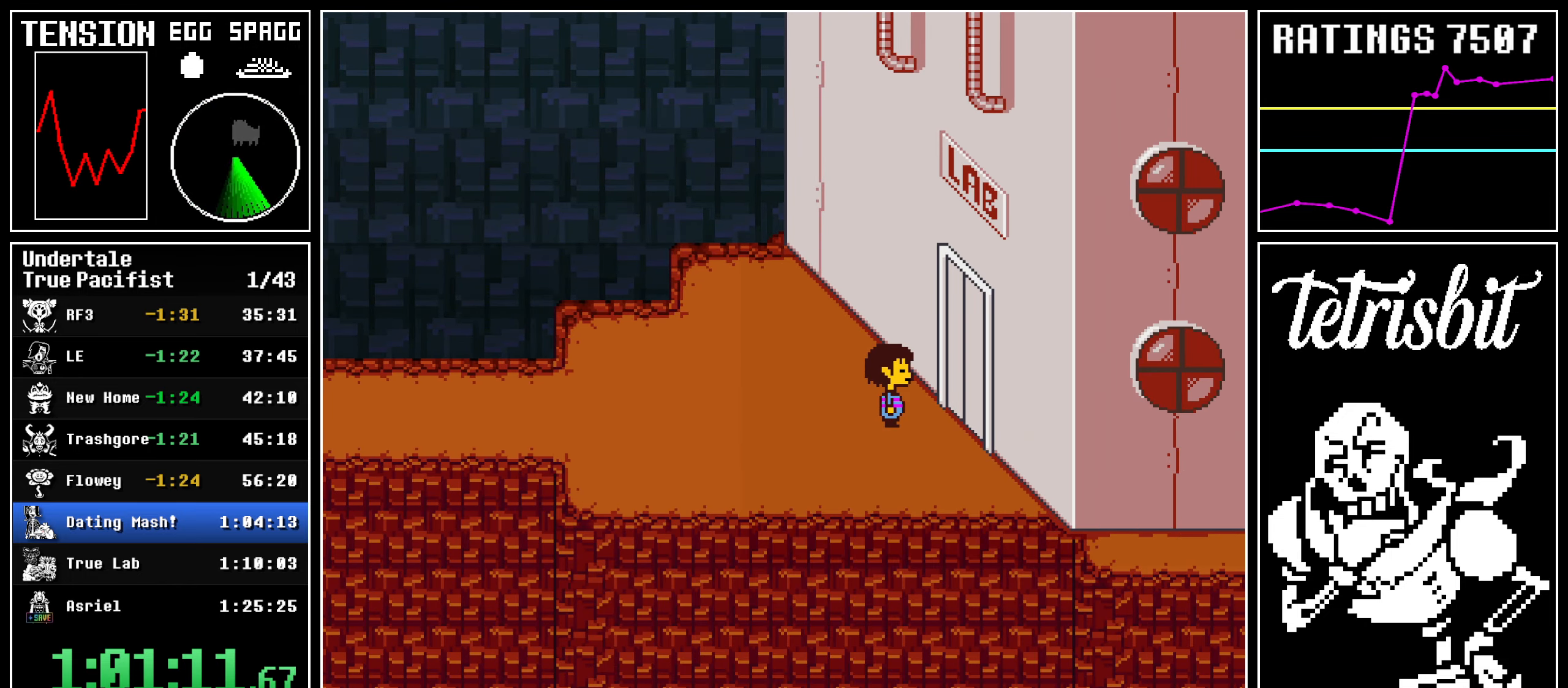
{"keys": ["return", "z"], "events": [[150, "right", "up"], [267, "return", "down"], [300, "shift", "down"], [334, "shift", "up"], [334, "z", "down"], [350, "return", "up"], [400, "return", "down"], [417, "z", "up"], [434, "shift", "down"], [467, "shift", "up"], [484, "z", "down"]]}
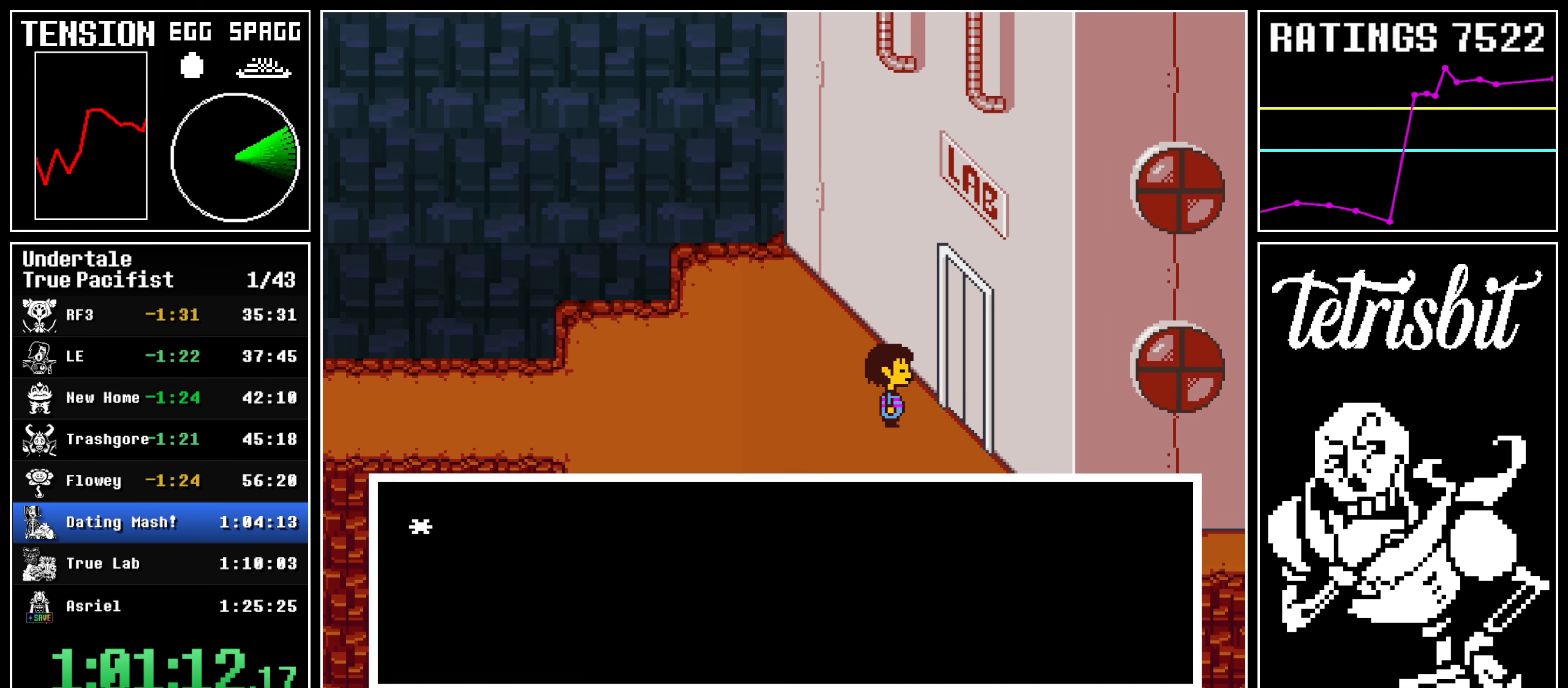
{"keys": ["return"], "events": [[17, "return", "up"], [34, "return", "down"], [67, "shift", "down"], [67, "z", "up"], [117, "shift", "up"], [134, "z", "down"], [150, "return", "up"], [200, "return", "down"], [217, "shift", "down"], [217, "z", "up"], [250, "shift", "up"], [250, "z", "down"], [284, "return", "up"], [334, "return", "down"], [367, "shift", "down"], [367, "z", "up"], [400, "shift", "up"], [400, "z", "down"], [417, "return", "up"], [484, "return", "down"], [484, "z", "up"]]}
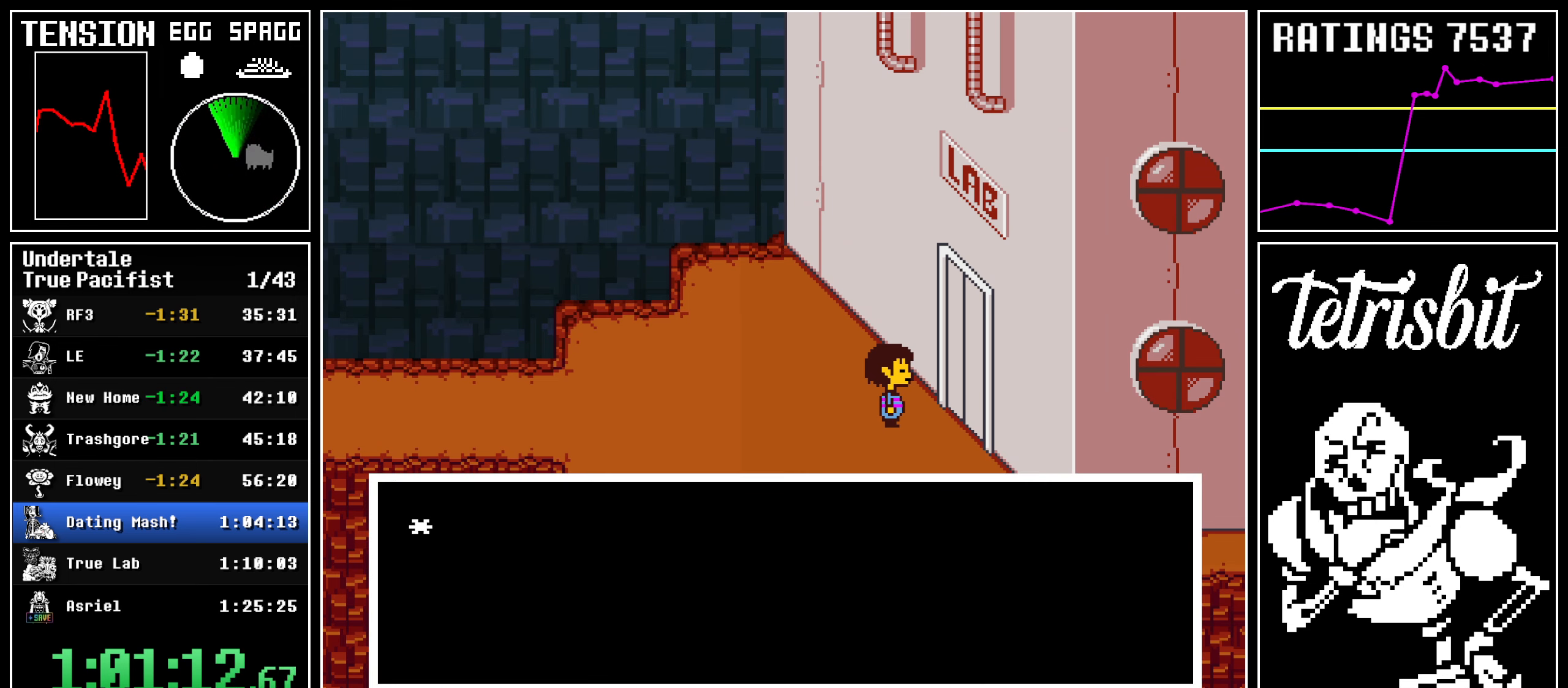
{"keys": ["x", "z"]}
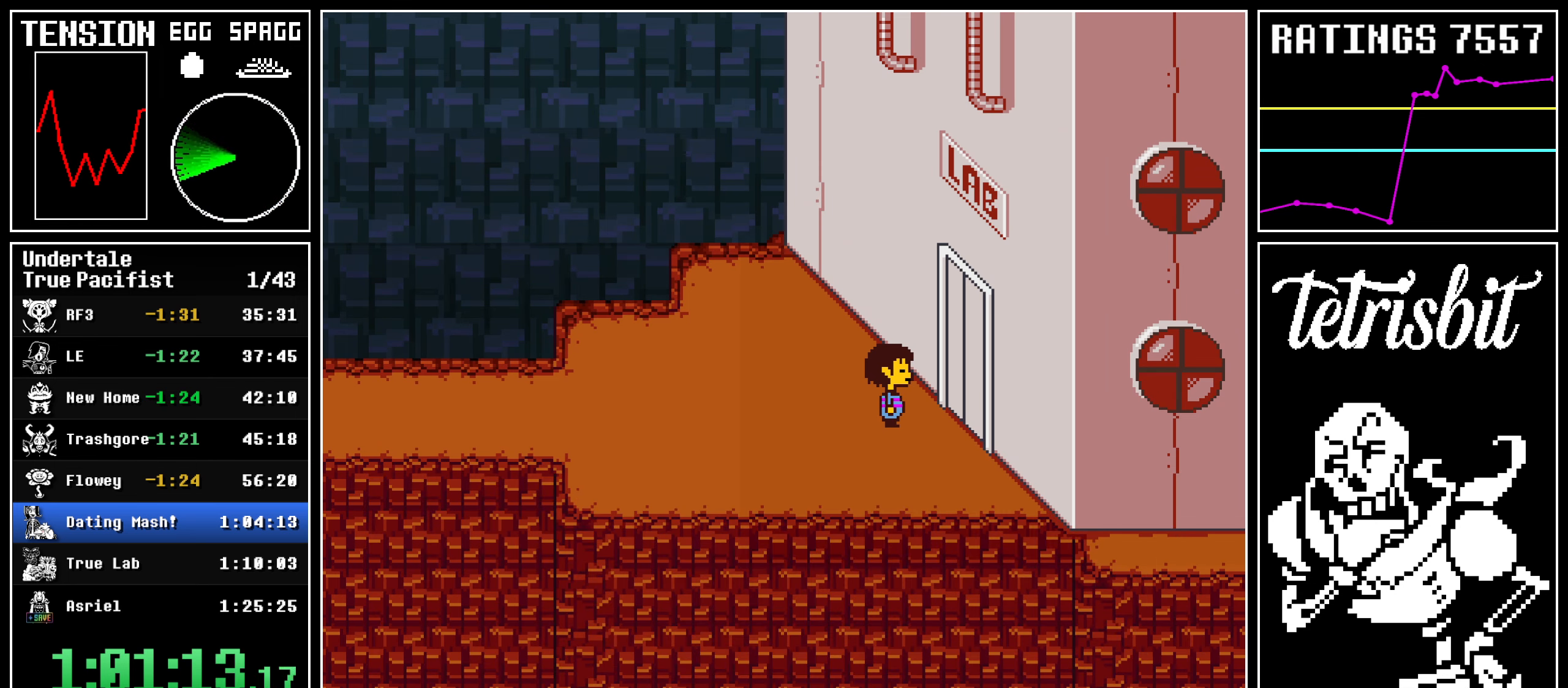
{"keys": []}
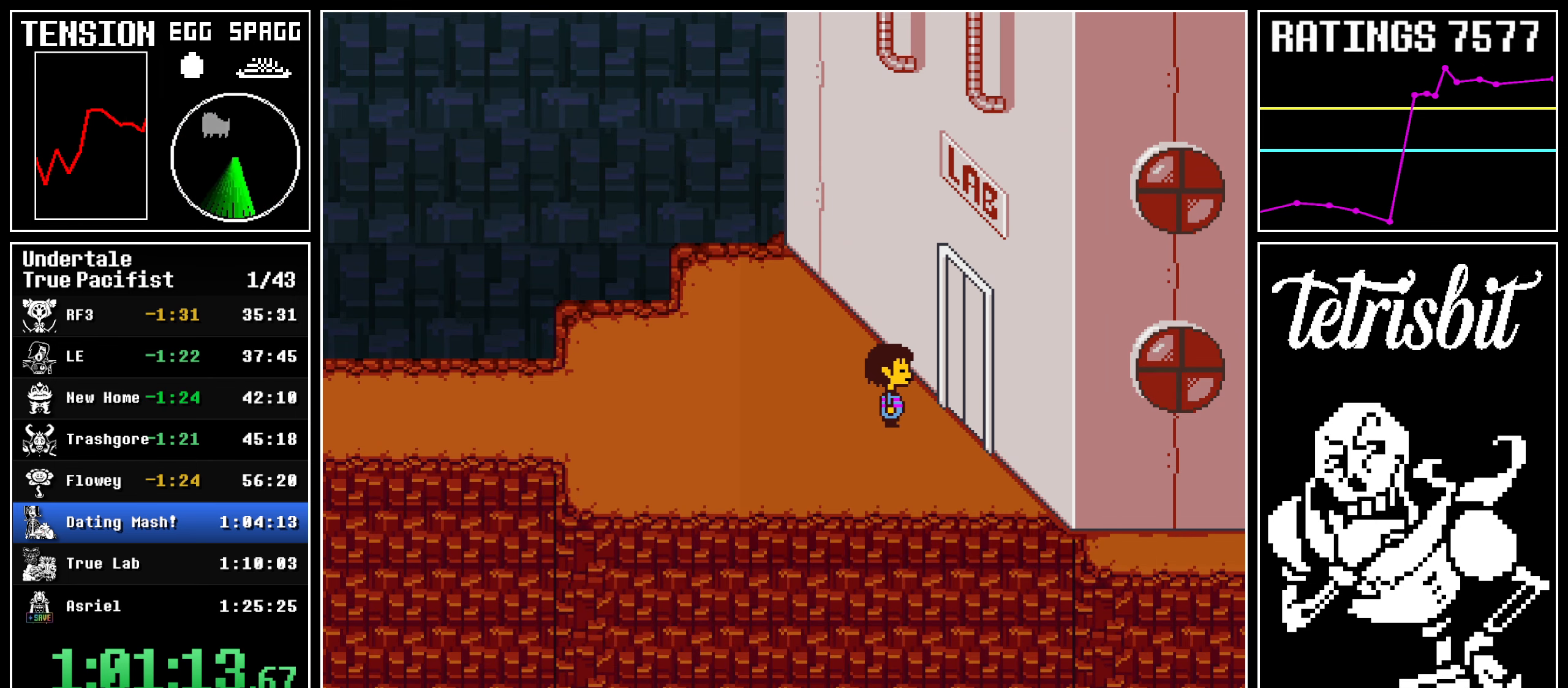
{"keys": [], "events": []}
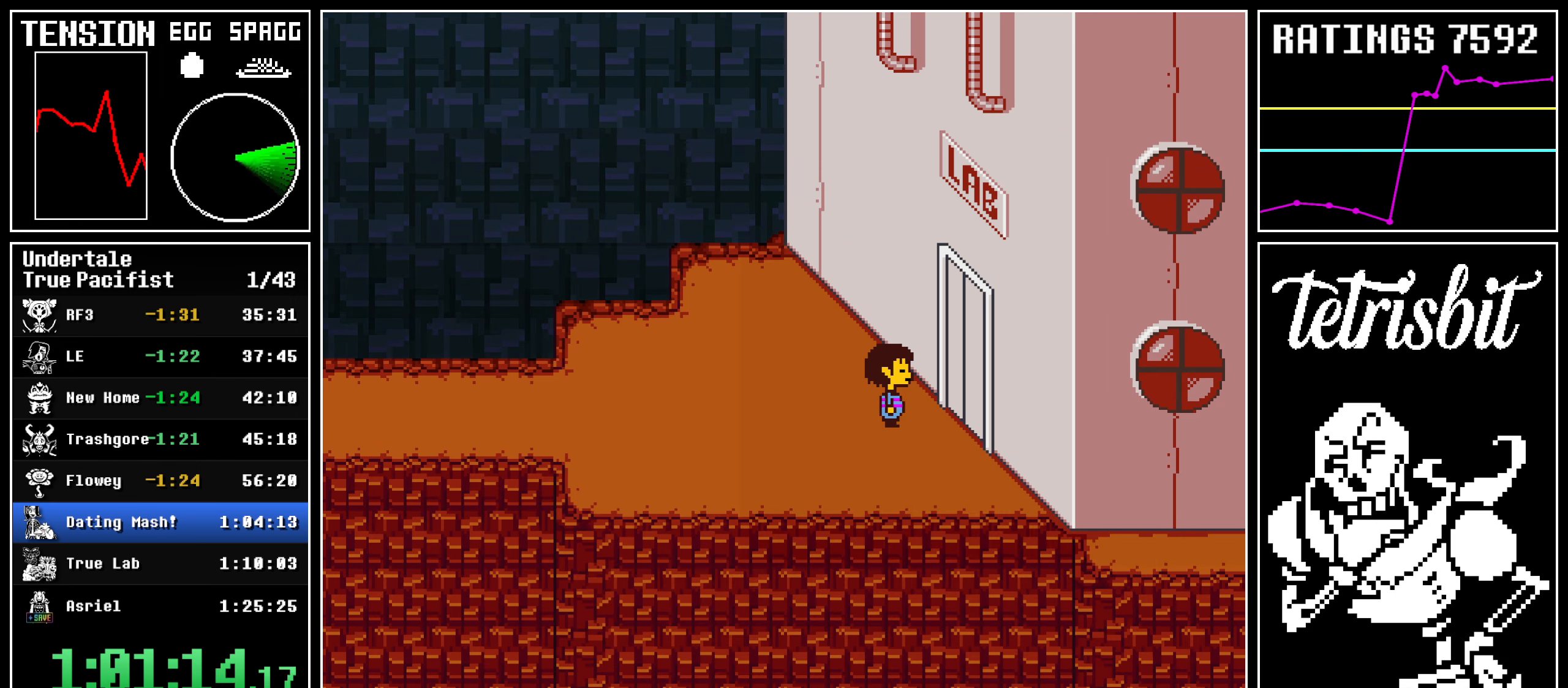
{"keys": [], "events": []}
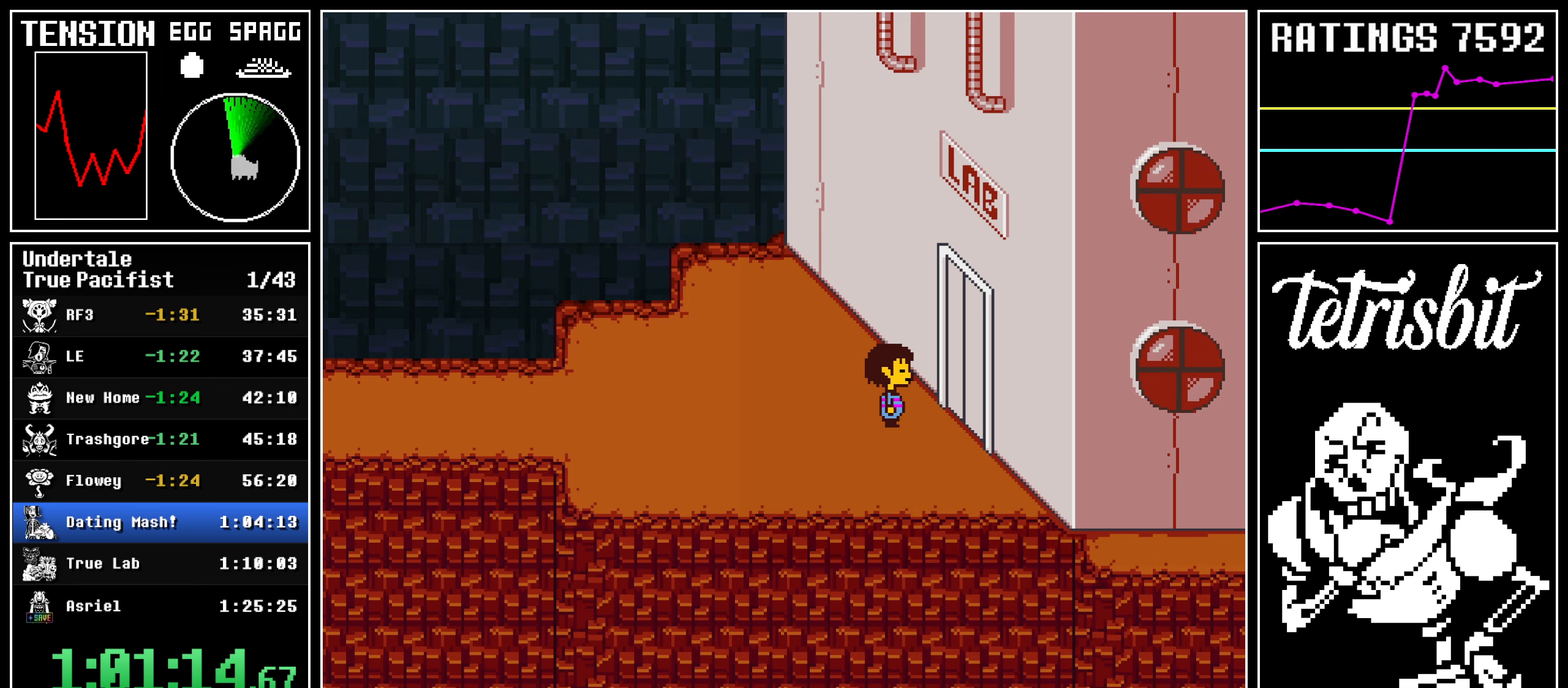
{"keys": [], "events": []}
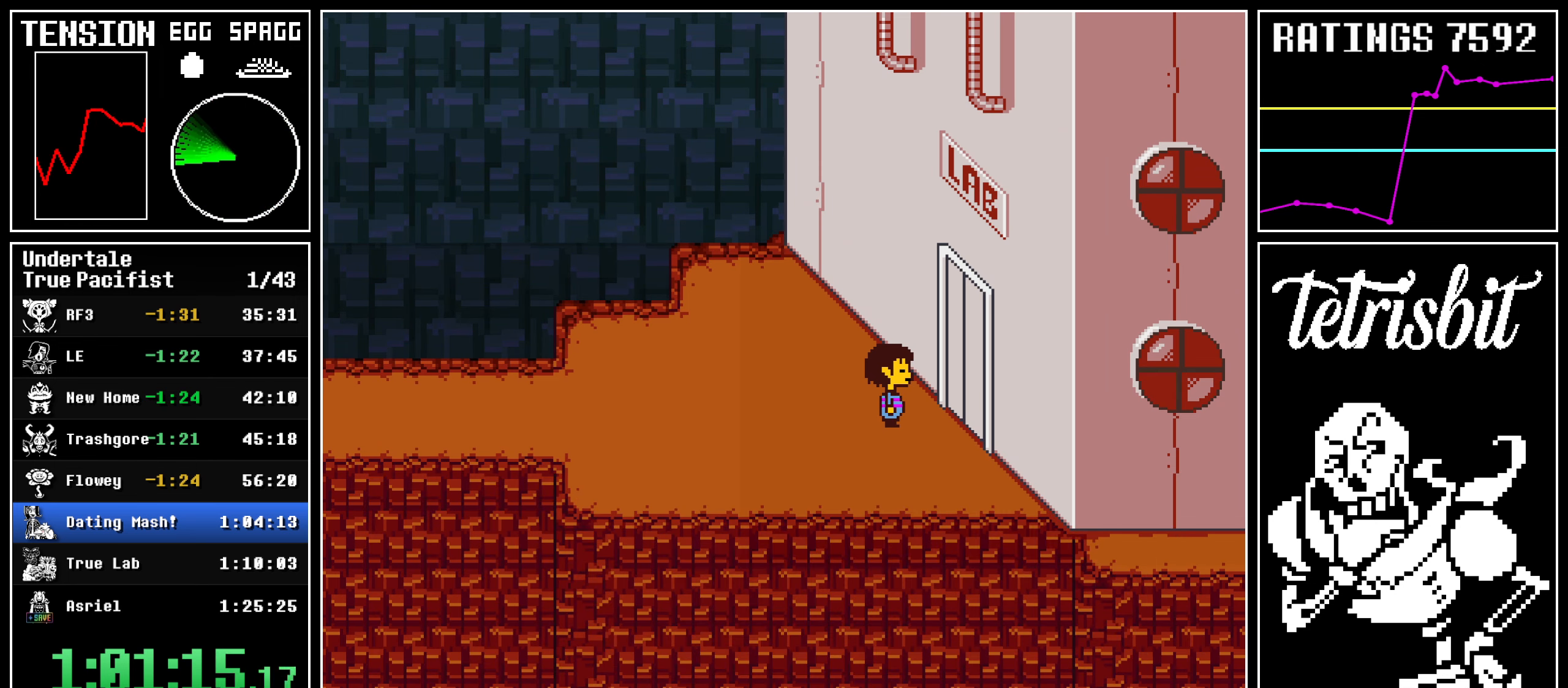
{"keys": [], "events": []}
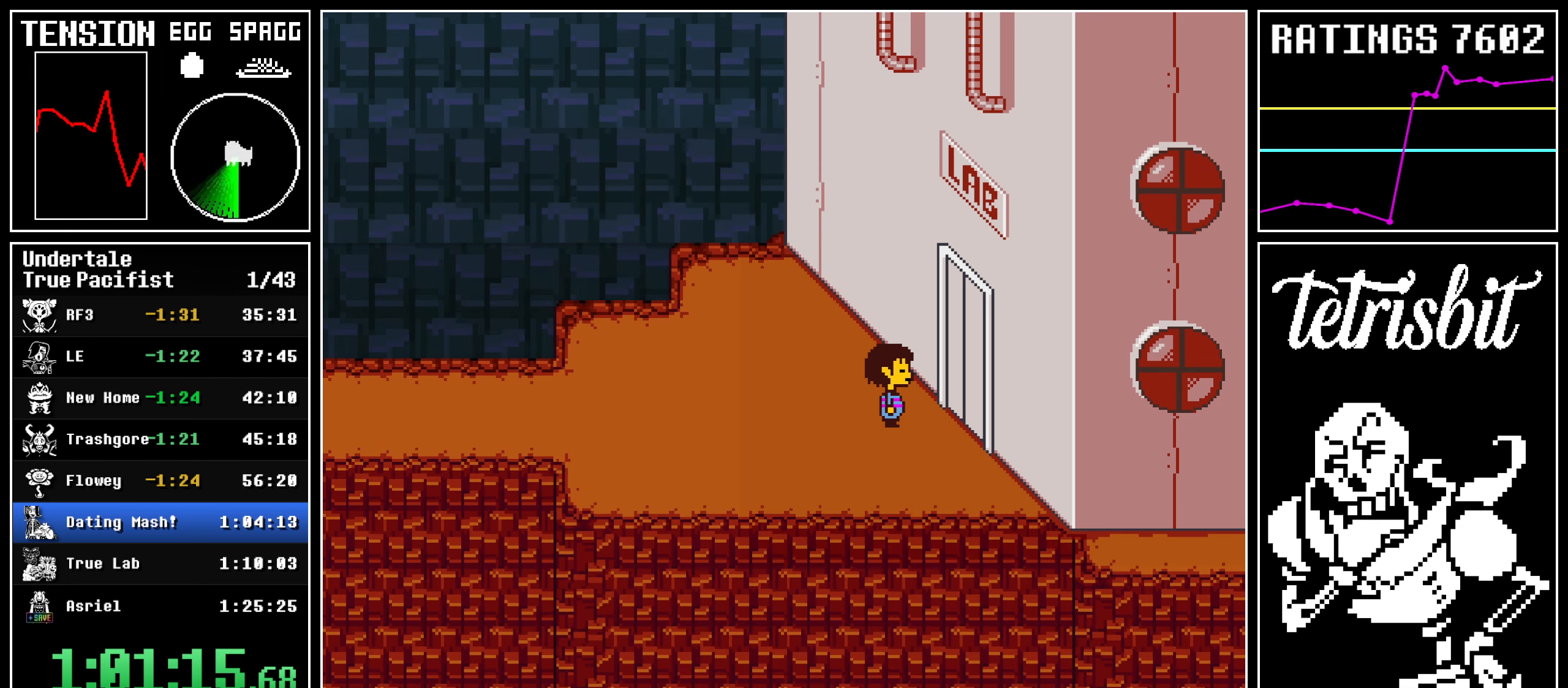
{"keys": [], "events": []}
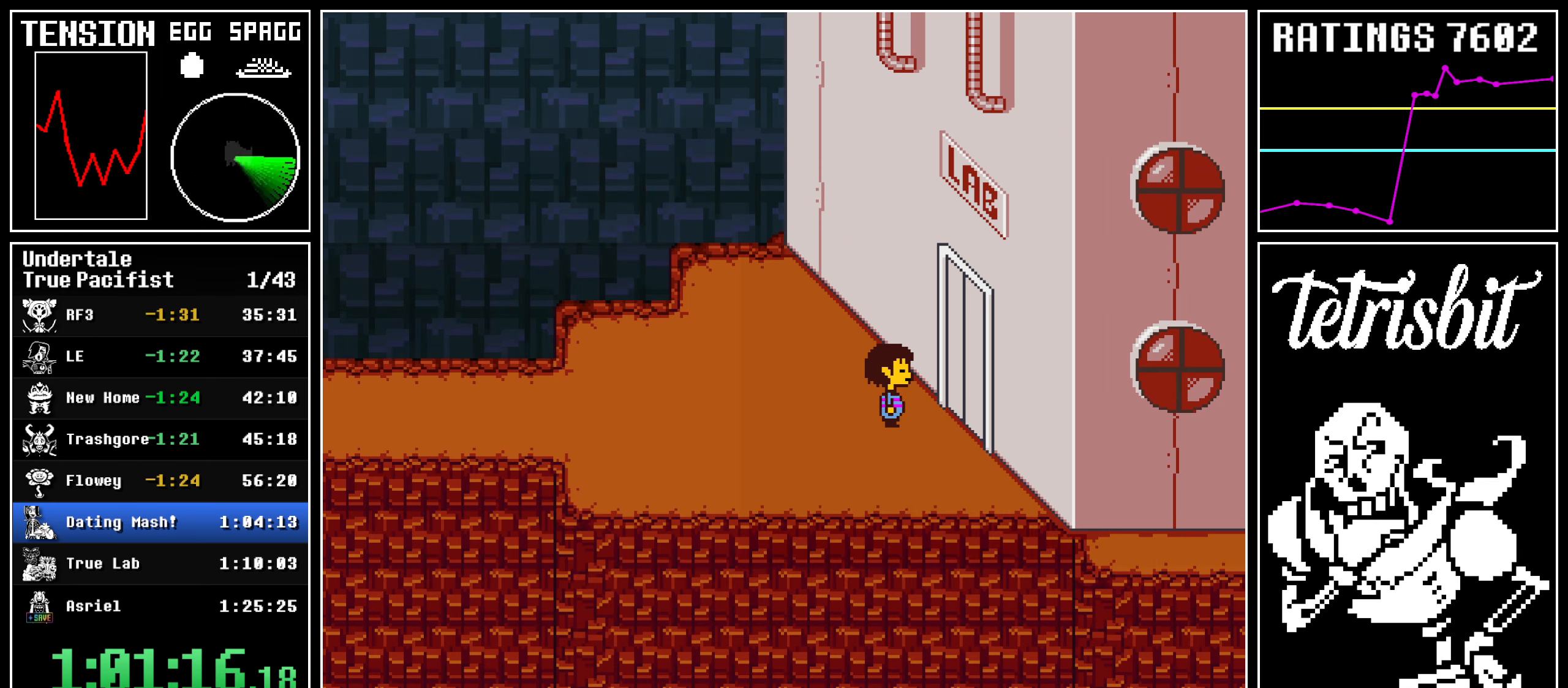
{"keys": ["return"], "events": [[367, "return", "down"], [384, "shift", "down"], [434, "shift", "up"], [467, "return", "up"], [467, "z", "down"], [500, "return", "down"], [500, "z", "up"]]}
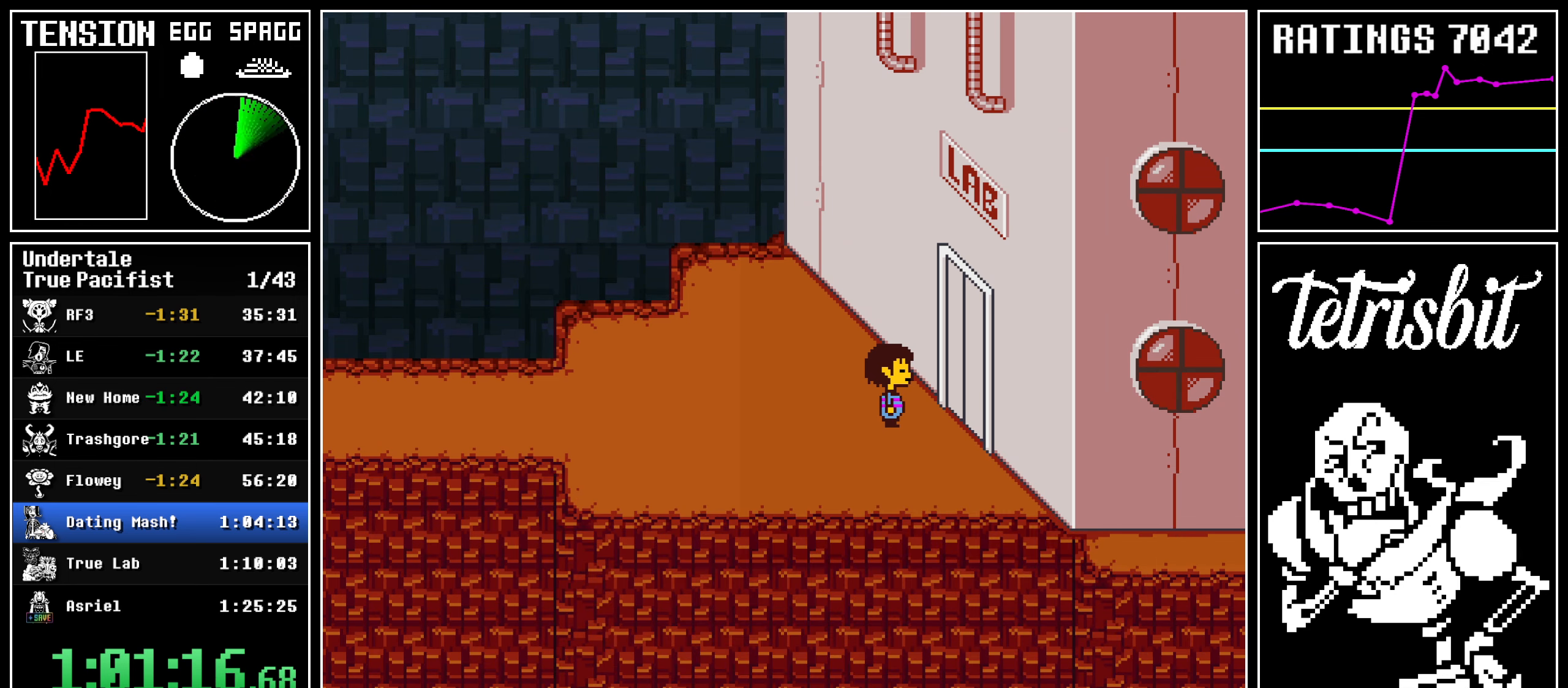
{"keys": ["return", "shift"], "events": [[34, "shift", "down"], [67, "shift", "up"], [100, "return", "up"], [100, "z", "down"], [150, "return", "down"], [184, "shift", "down"], [184, "z", "up"], [217, "shift", "up"], [267, "return", "up"], [267, "z", "down"], [334, "return", "down"], [334, "shift", "down"], [334, "z", "up"], [384, "shift", "up"], [417, "return", "up"], [417, "z", "down"], [467, "return", "down"], [484, "z", "up"], [500, "shift", "down"]]}
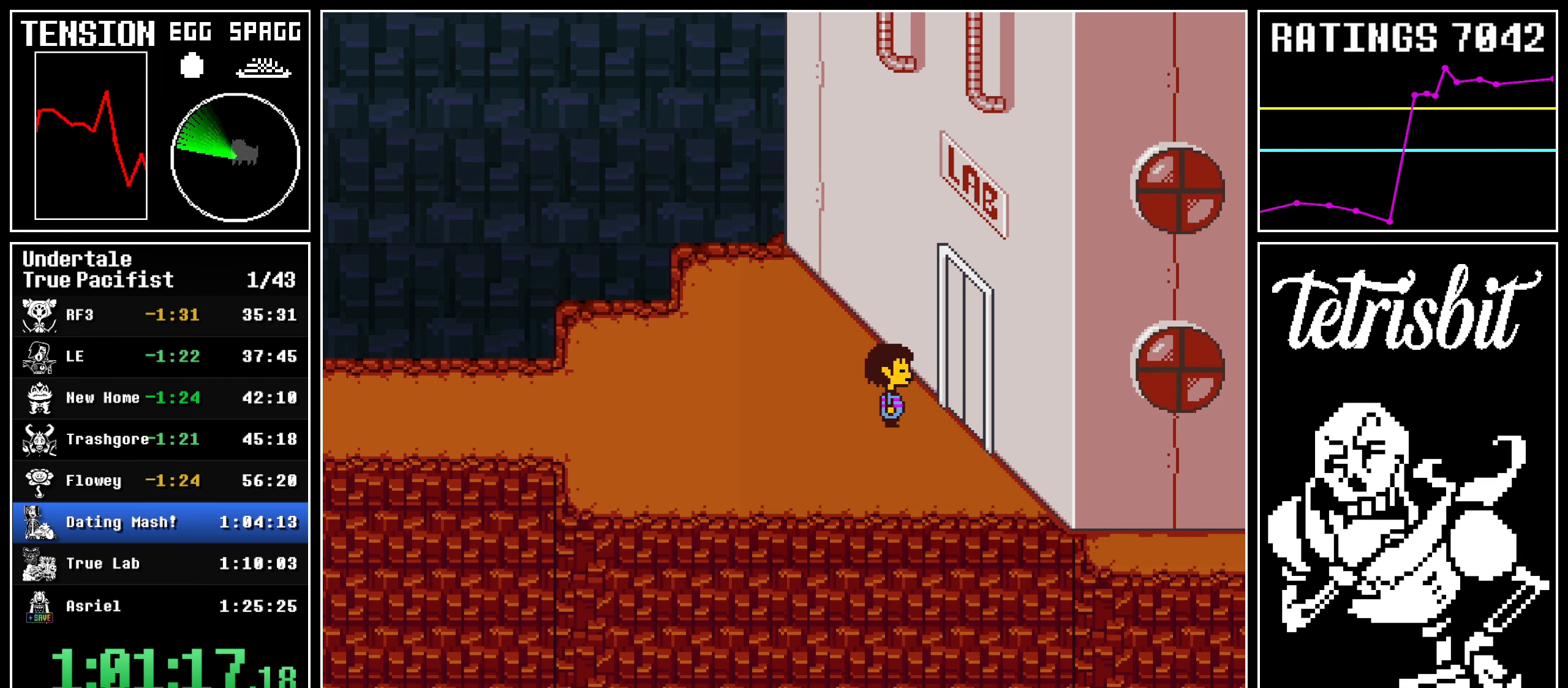
{"keys": ["return"], "events": [[34, "shift", "up"], [50, "z", "down"], [67, "return", "up"], [117, "return", "down"], [134, "z", "up"], [150, "shift", "down"], [184, "shift", "up"], [200, "return", "up"], [217, "z", "down"], [284, "return", "down"], [300, "shift", "down"], [300, "z", "up"], [334, "shift", "up"], [384, "return", "up"], [384, "z", "down"], [434, "return", "down"], [467, "shift", "down"], [467, "z", "up"], [500, "shift", "up"]]}
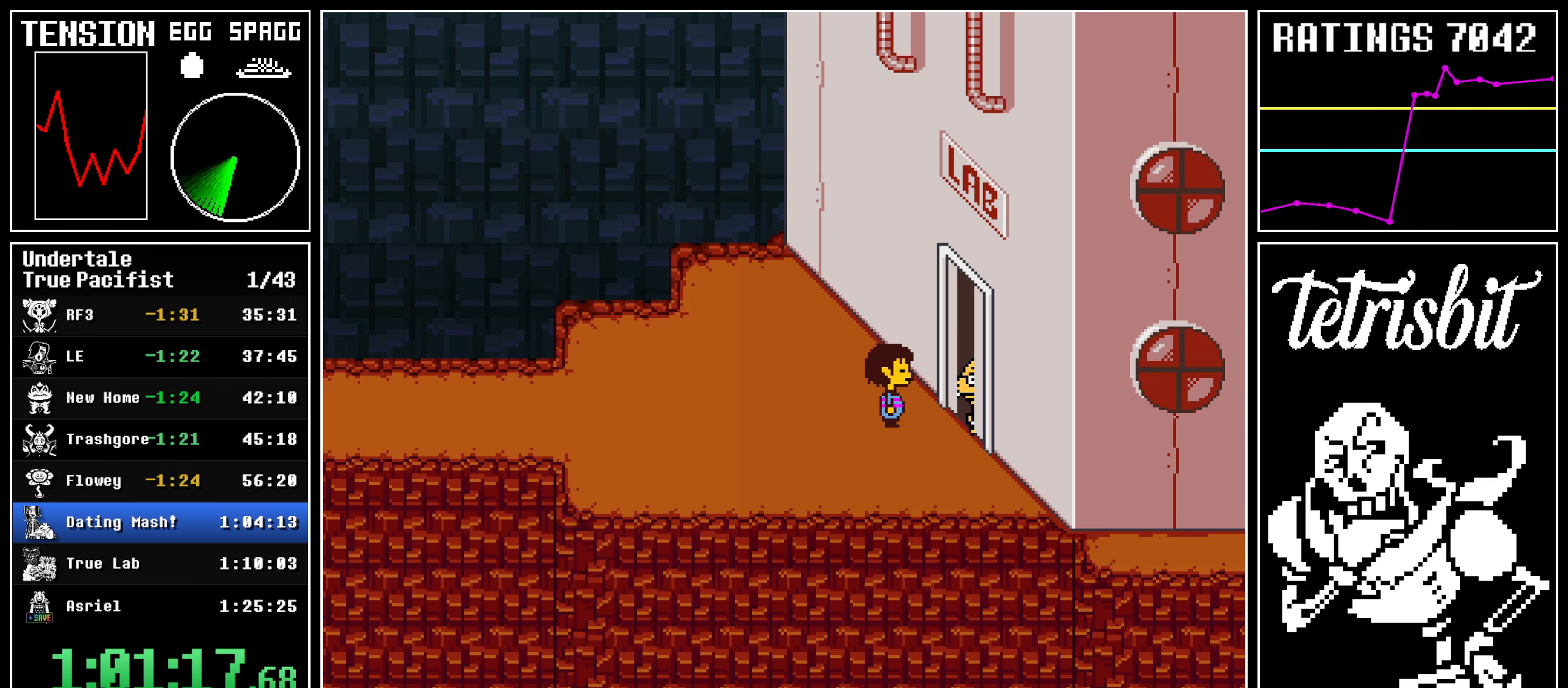
{"keys": ["return"], "events": [[17, "return", "up"], [34, "z", "down"], [84, "return", "down"], [100, "shift", "down"], [134, "z", "up"], [150, "shift", "up"], [184, "return", "up"], [217, "z", "down"], [250, "return", "down"], [284, "shift", "down"], [300, "z", "up"], [317, "shift", "up"], [334, "return", "up"], [350, "z", "down"], [384, "return", "down"], [434, "shift", "down"], [434, "z", "up"], [467, "shift", "up"]]}
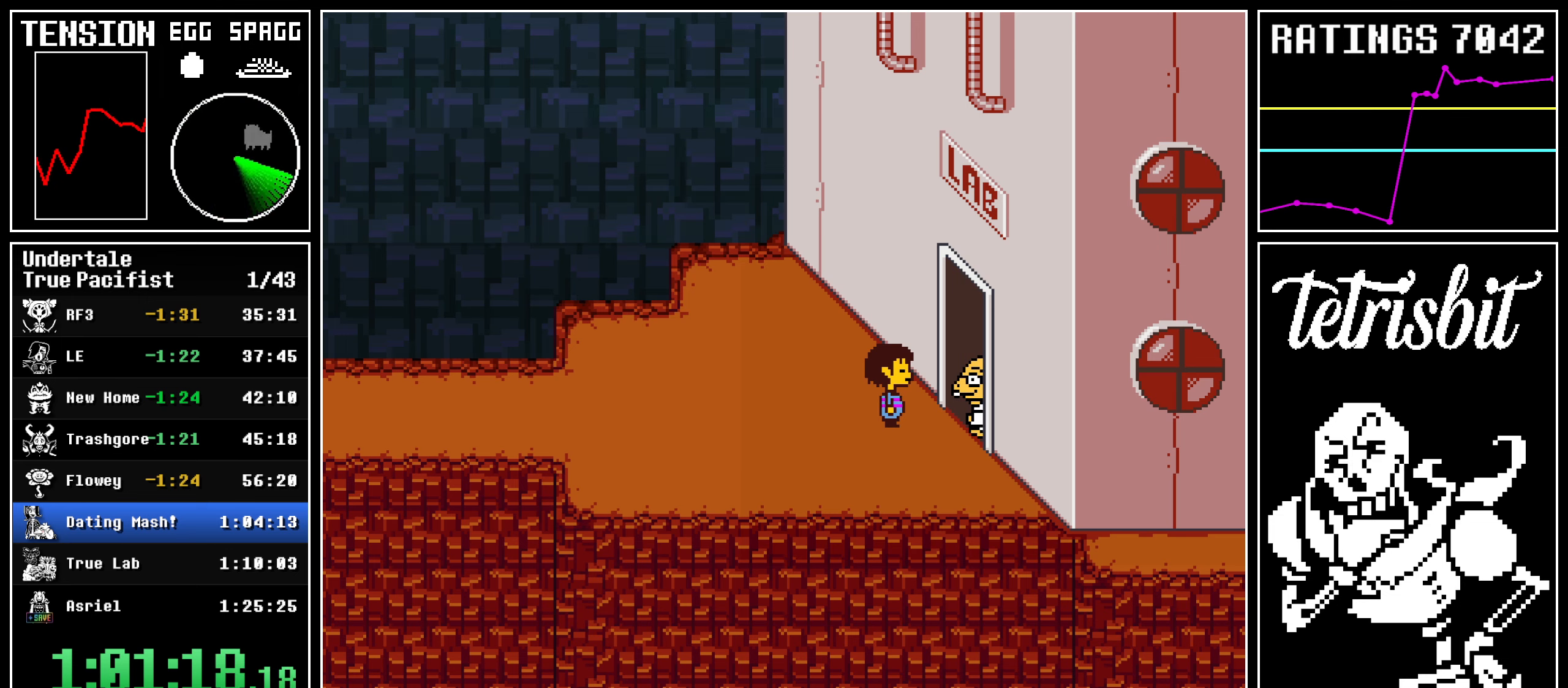
{"keys": ["x", "z"]}
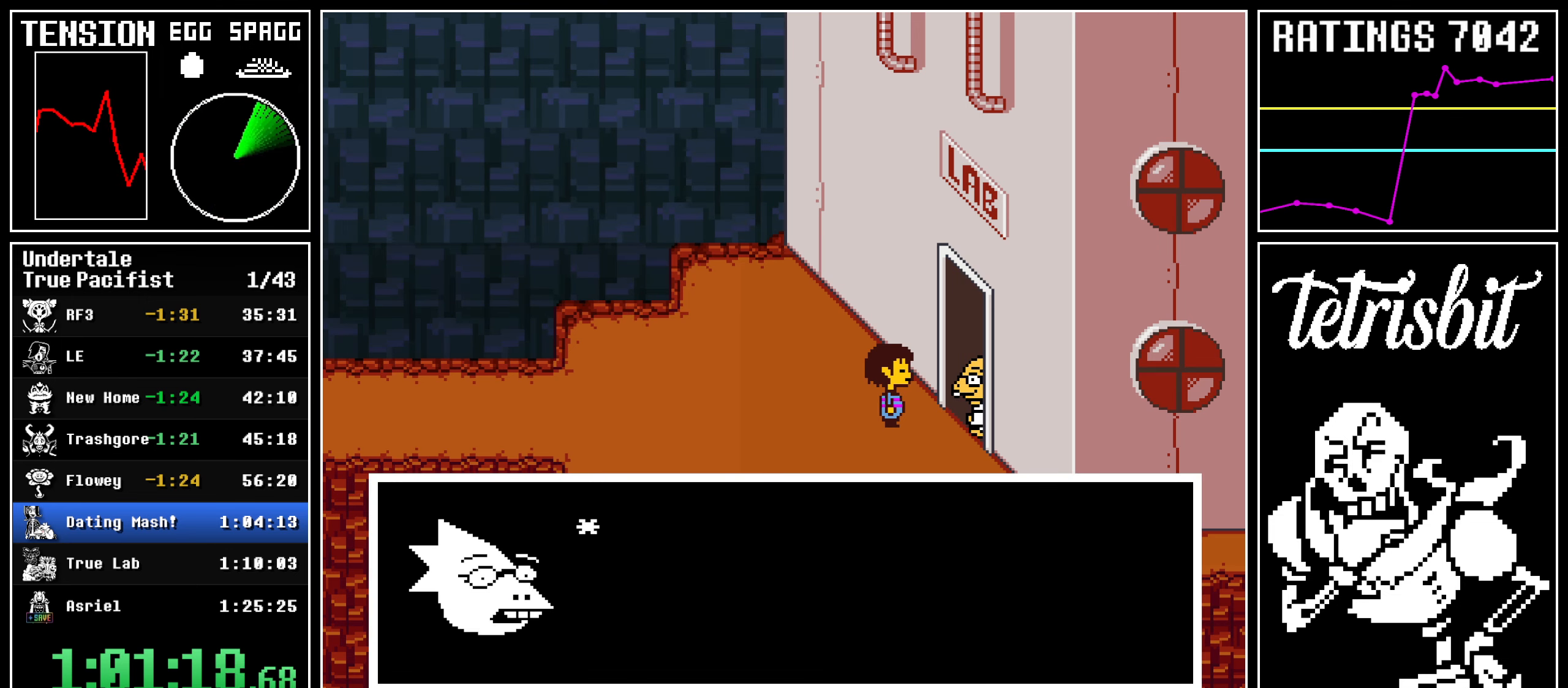
{"keys": ["return"]}
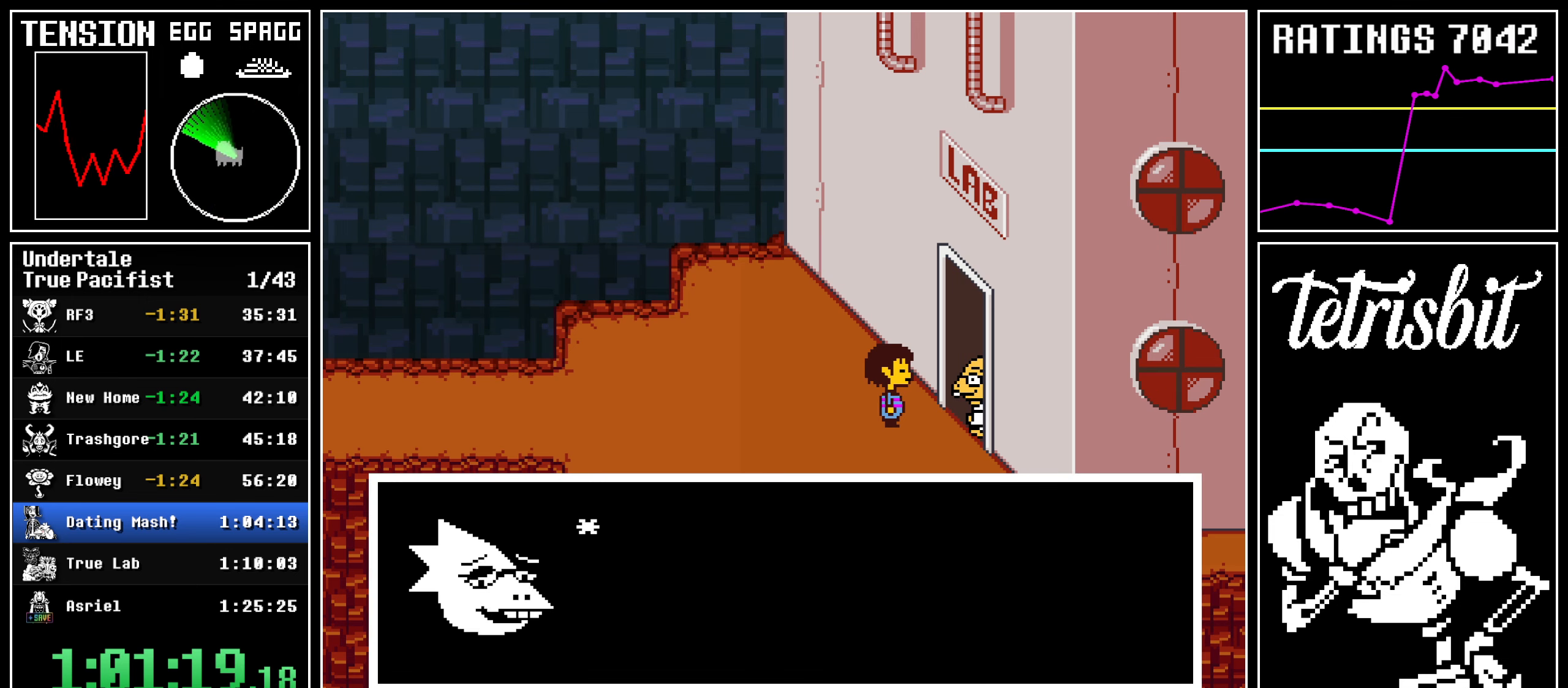
{"keys": ["z"], "events": [[34, "z", "down"], [67, "return", "up"], [100, "return", "down"], [117, "z", "up"], [150, "shift", "down"], [184, "shift", "up"], [200, "z", "down"], [217, "return", "up"], [267, "return", "down"], [267, "z", "up"], [284, "shift", "down"], [317, "shift", "up"], [334, "z", "down"], [350, "return", "up"], [400, "return", "down"], [400, "z", "up"], [417, "shift", "down"], [450, "shift", "up"], [484, "return", "up"], [484, "z", "down"]]}
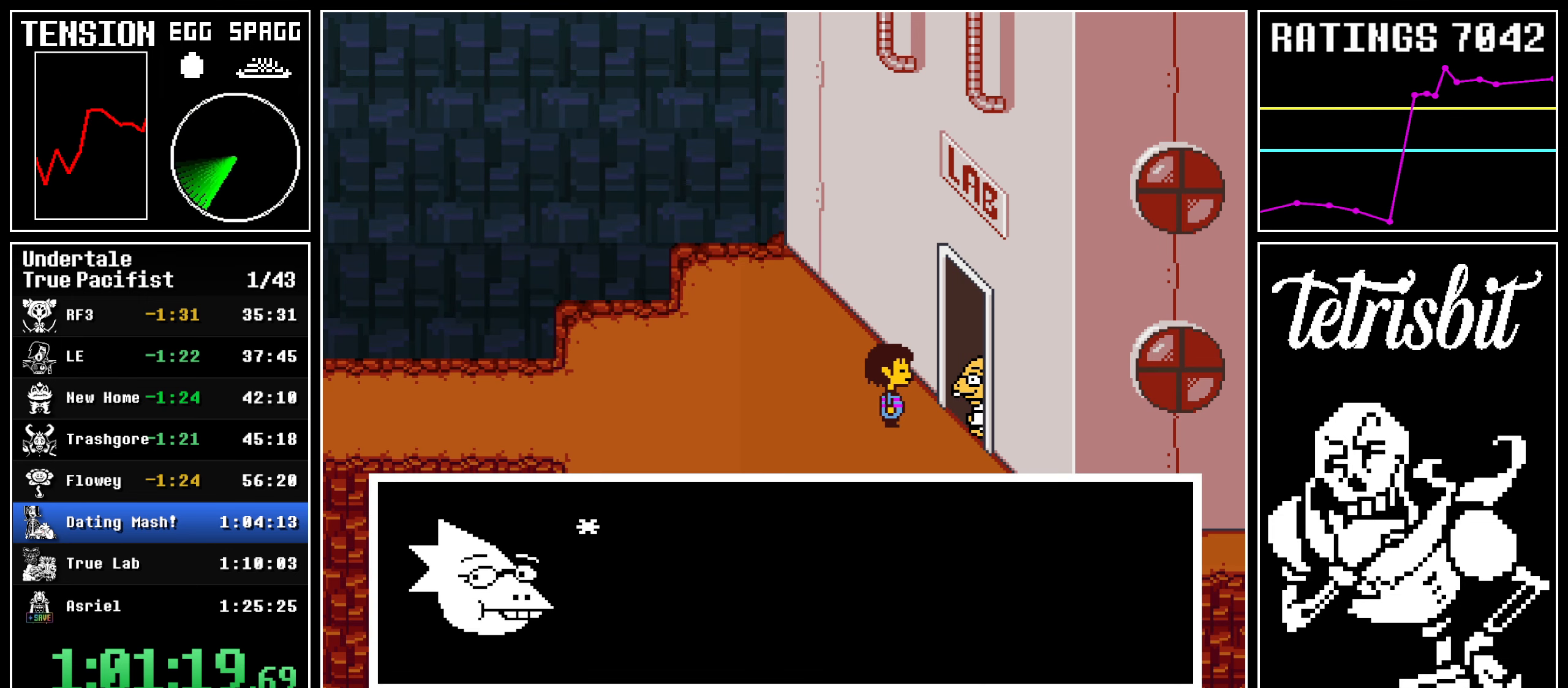
{"keys": ["return"], "events": [[34, "return", "down"], [67, "shift", "down"], [67, "z", "up"], [100, "shift", "up"], [134, "return", "up"], [134, "z", "down"], [184, "return", "down"], [200, "z", "up"], [234, "shift", "down"], [250, "shift", "up"], [267, "z", "down"], [284, "return", "up"], [334, "return", "down"], [350, "z", "up"], [367, "shift", "down"], [400, "shift", "up"], [417, "z", "down"], [434, "return", "up"], [467, "return", "down"], [500, "z", "up"]]}
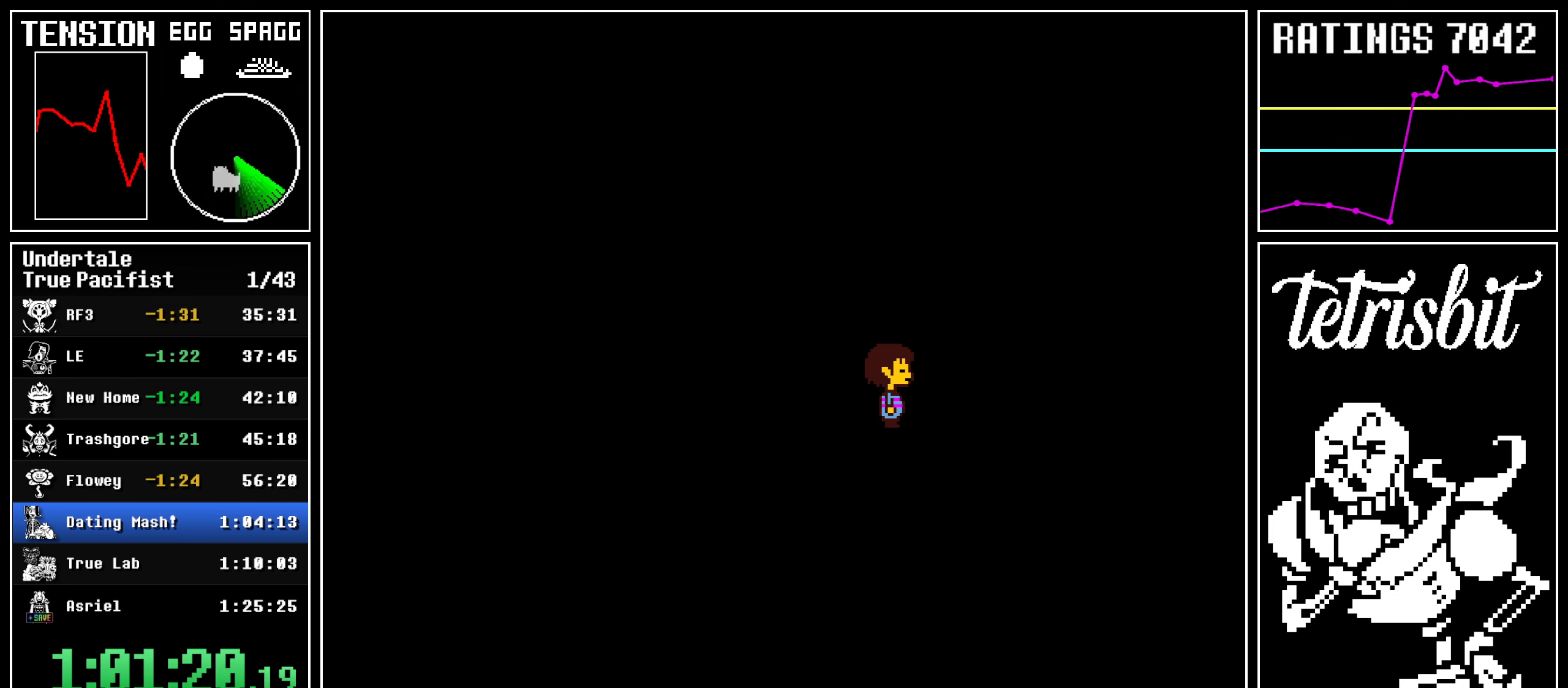
{"keys": [], "events": [[17, "shift", "down"], [34, "shift", "up"], [84, "return", "up"], [84, "z", "down"], [117, "return", "down"], [150, "shift", "down"], [200, "shift", "up"], [234, "return", "up"], [300, "z", "up"]]}
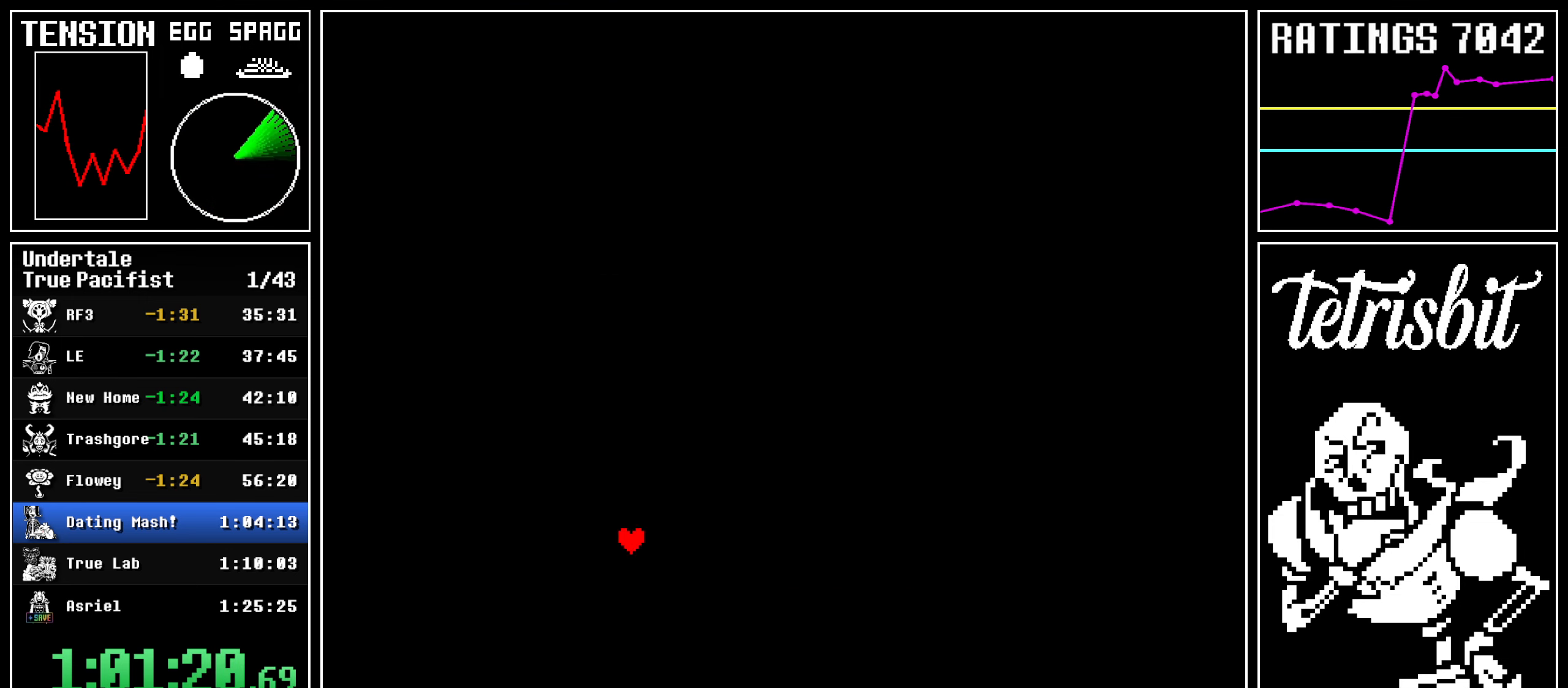
{"keys": [], "events": []}